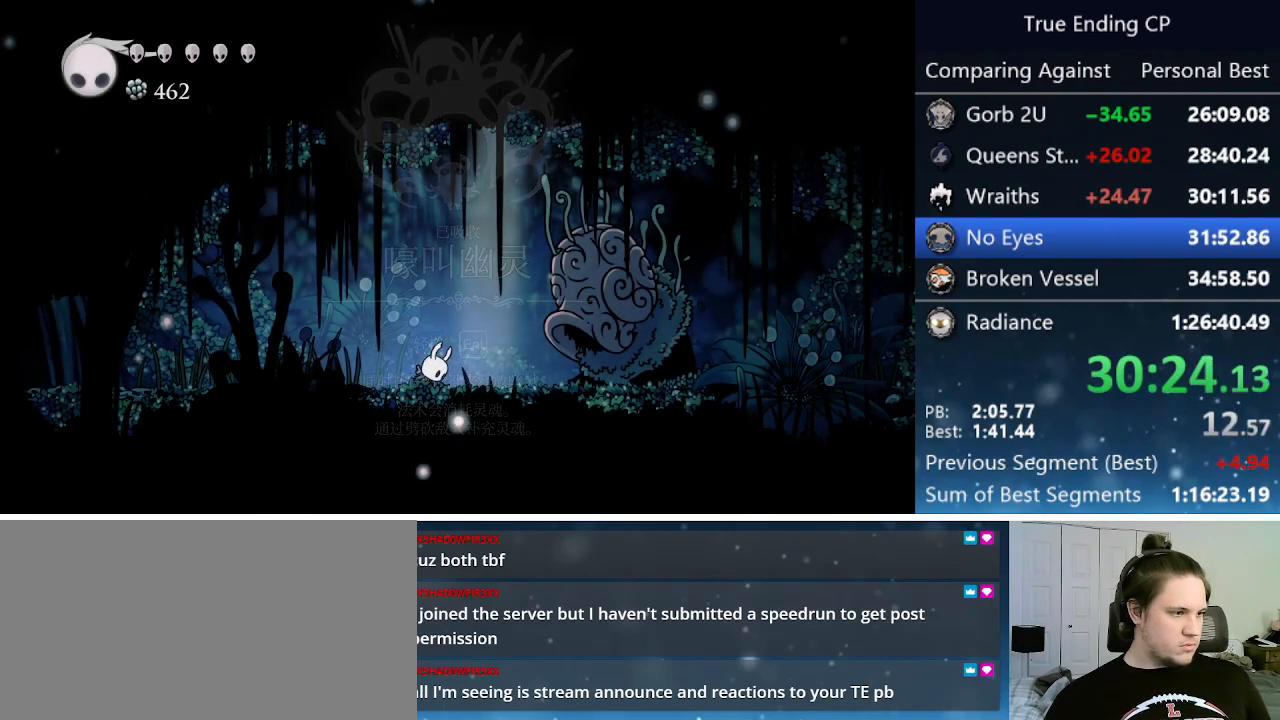
Gameplay with keyboard; each line is a JSON object with the keys held at the frame after it. "events" lists presses ("down") and releases ("up") of "cast", "cdash", "dash", "dnail", "down", "focus", "jump", "left", "menu", "nail", "pause", "right" and "up" between this image and that frame as [ms after this image, input, new state], when the widget could be followed in between. No other keys are recorded. Mouse input is not recorded. Key names are as the overlay labels them; some are game actions (e.g. jump) rather than physical keys.
{"keys": ["left"], "events": [[50, "jump", "up"], [50, "nail", "up"]]}
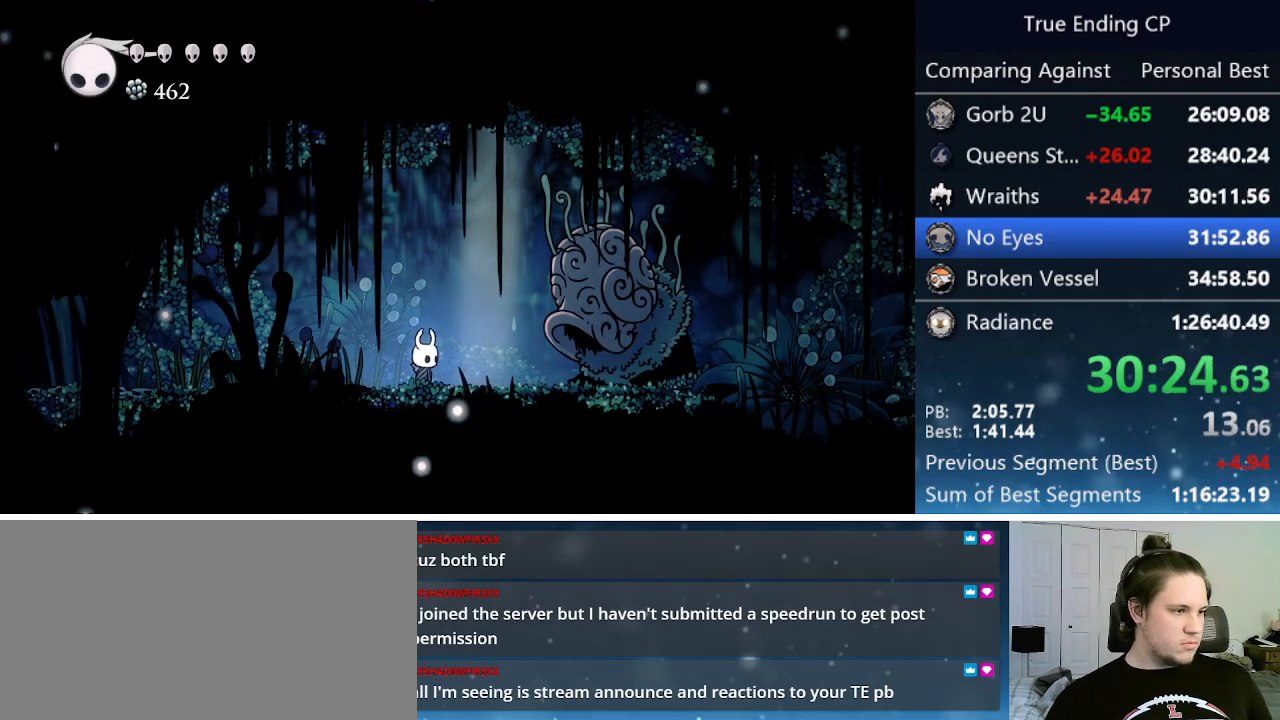
{"keys": ["left"], "events": [[100, "dash", "down"], [250, "dash", "up"]]}
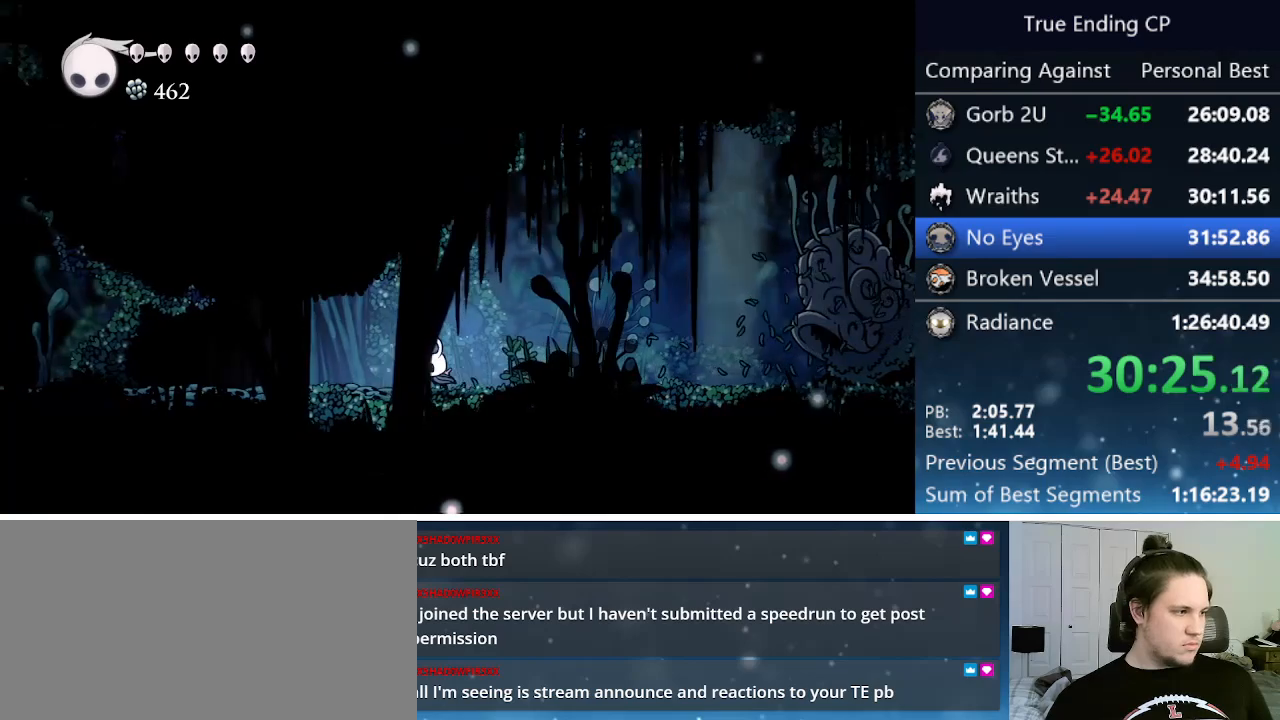
{"keys": ["left"], "events": [[133, "dash", "down"], [350, "dash", "up"]]}
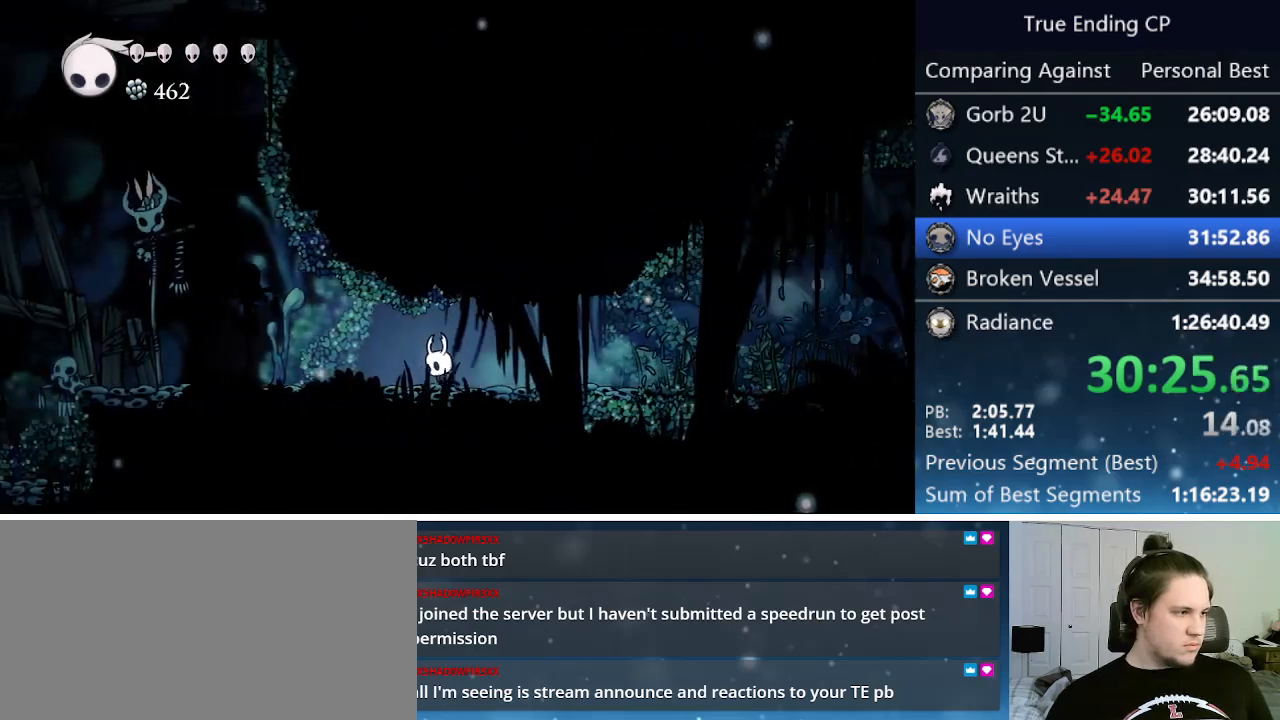
{"keys": ["left"], "events": [[183, "up", "down"], [233, "dash", "down"], [233, "up", "up"], [466, "dash", "up"]]}
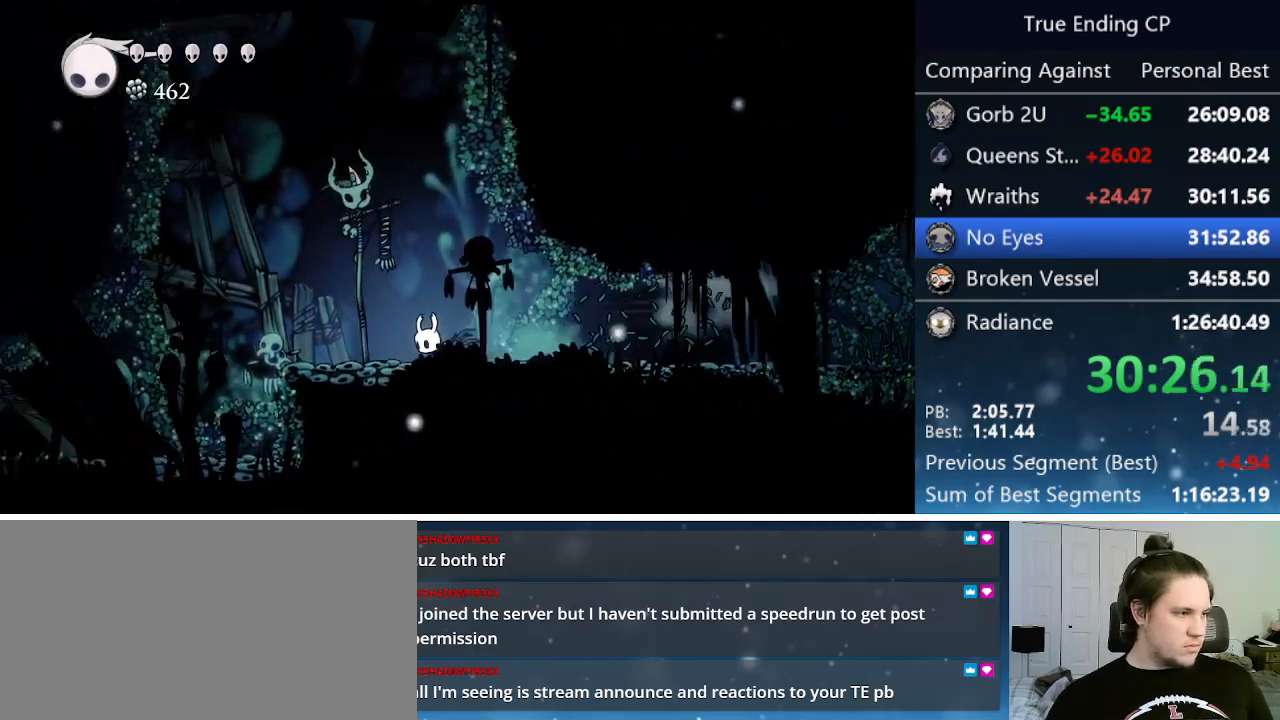
{"keys": ["left"], "events": []}
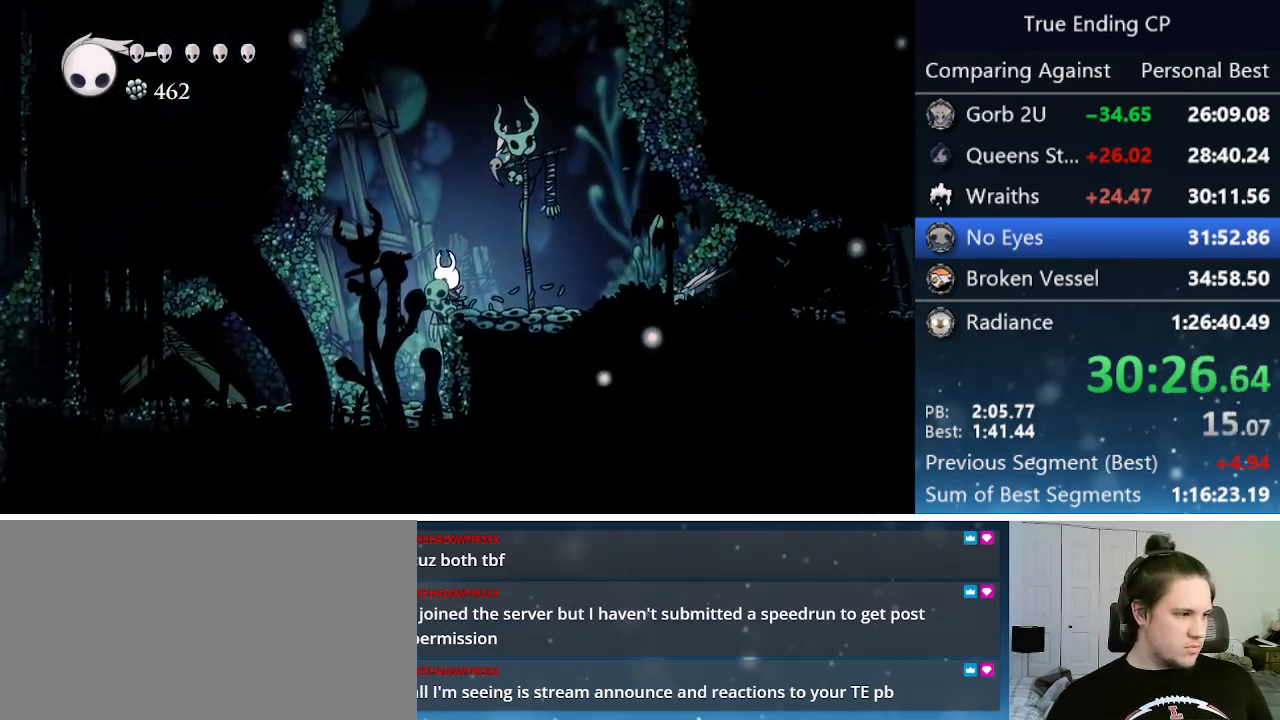
{"keys": ["left", "nail"], "events": [[400, "nail", "down"]]}
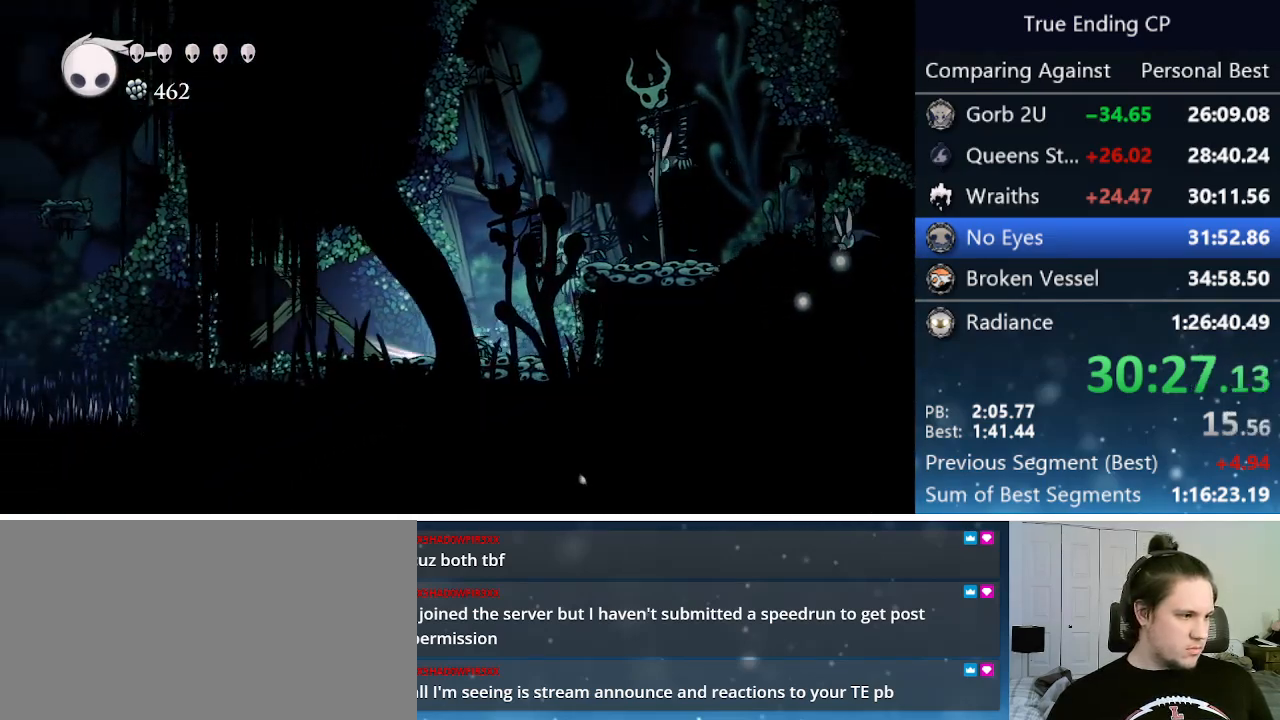
{"keys": ["left", "up"], "events": [[50, "nail", "up"], [133, "up", "down"], [250, "nail", "down"], [466, "nail", "up"]]}
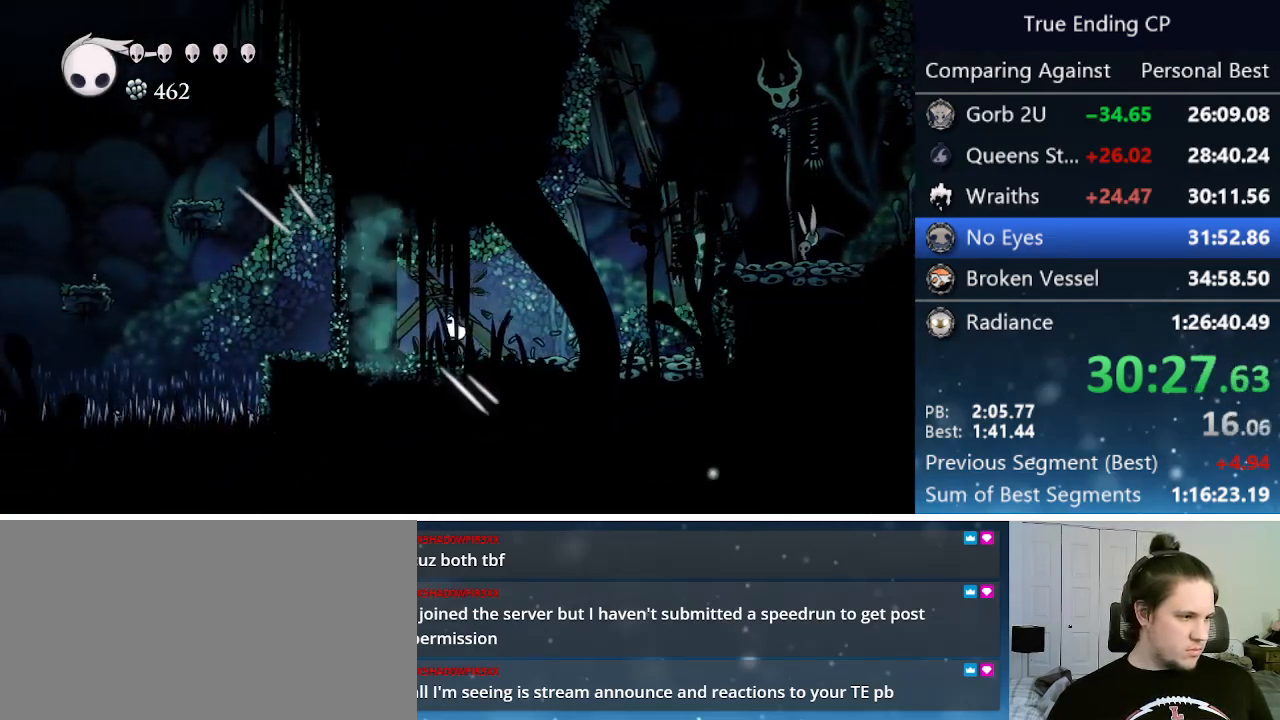
{"keys": ["left", "up"], "events": [[200, "nail", "down"], [400, "nail", "up"]]}
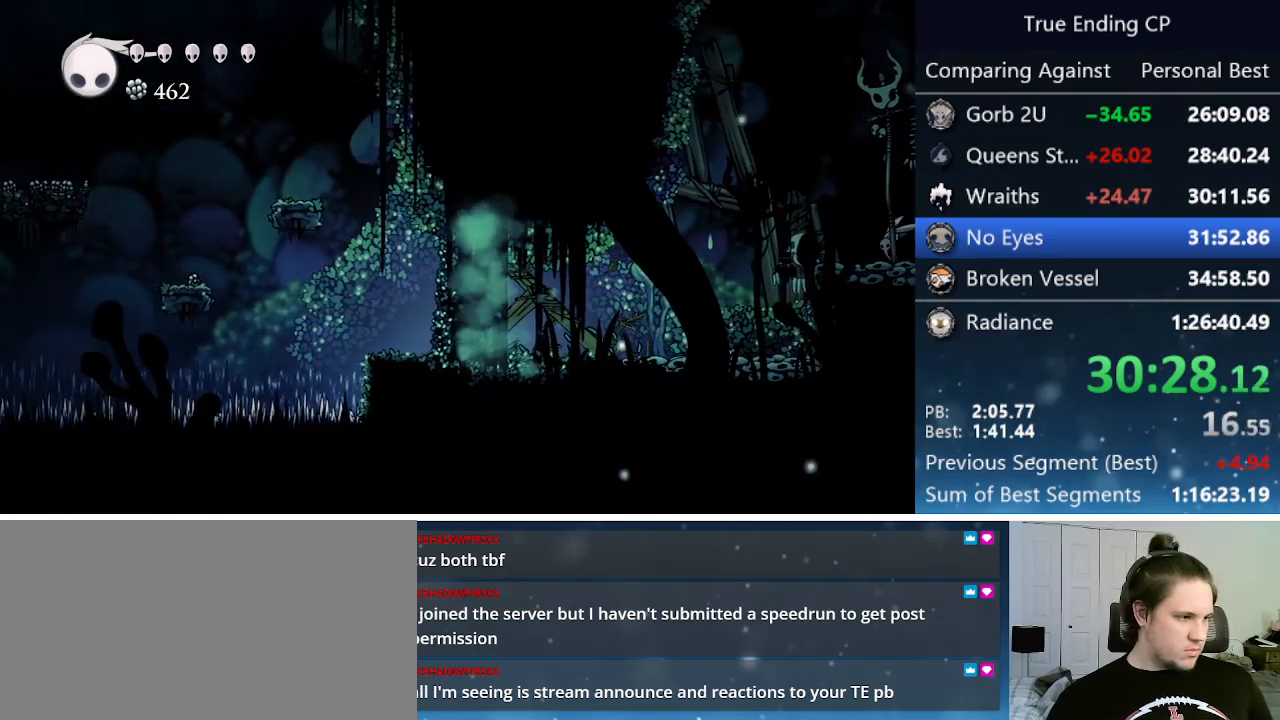
{"keys": ["jump", "left"], "events": [[83, "nail", "down"], [266, "nail", "up"], [266, "up", "up"], [450, "jump", "down"]]}
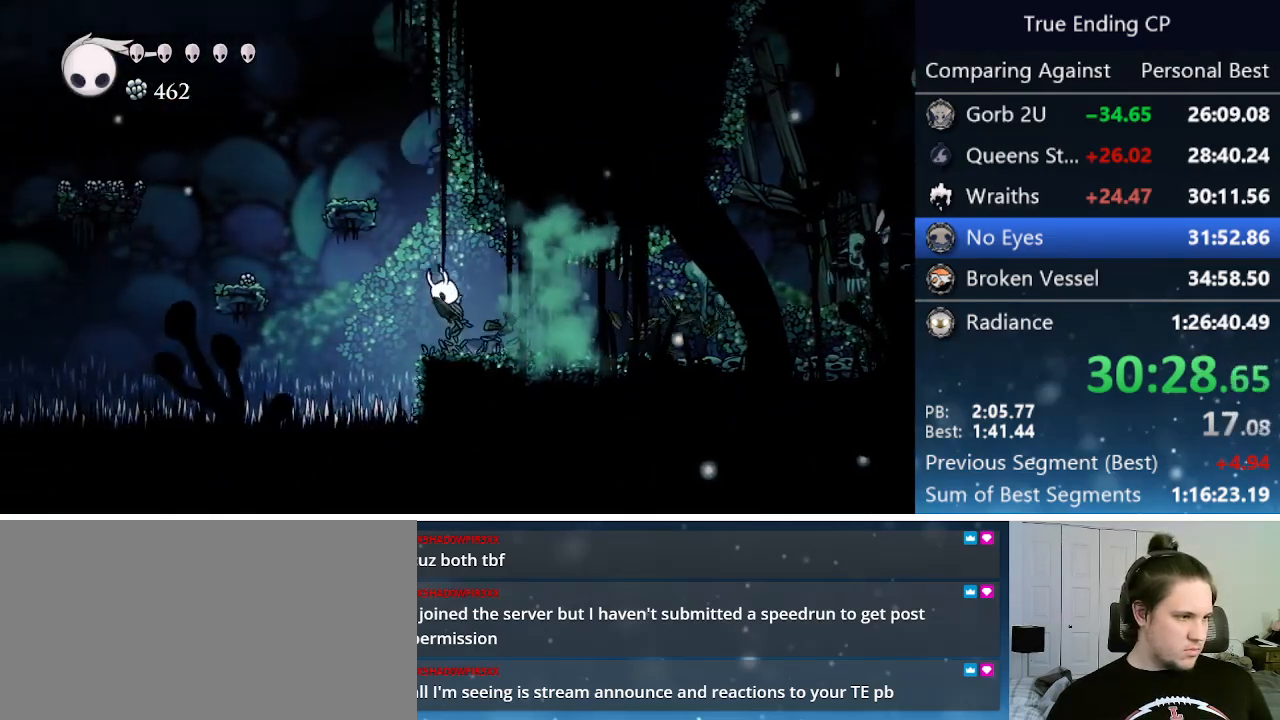
{"keys": [], "events": [[333, "jump", "up"], [333, "left", "up"]]}
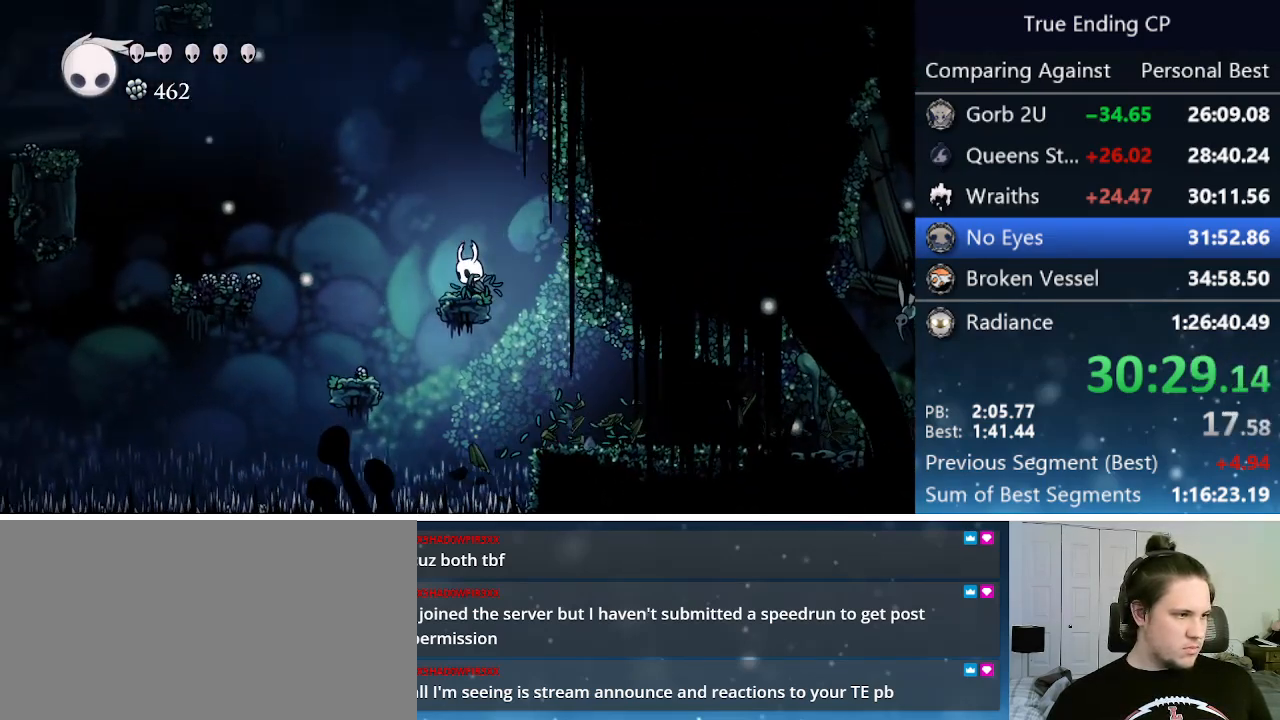
{"keys": ["left"], "events": [[16, "jump", "down"], [16, "left", "down"], [166, "dash", "down"], [216, "jump", "up"], [300, "dash", "up"]]}
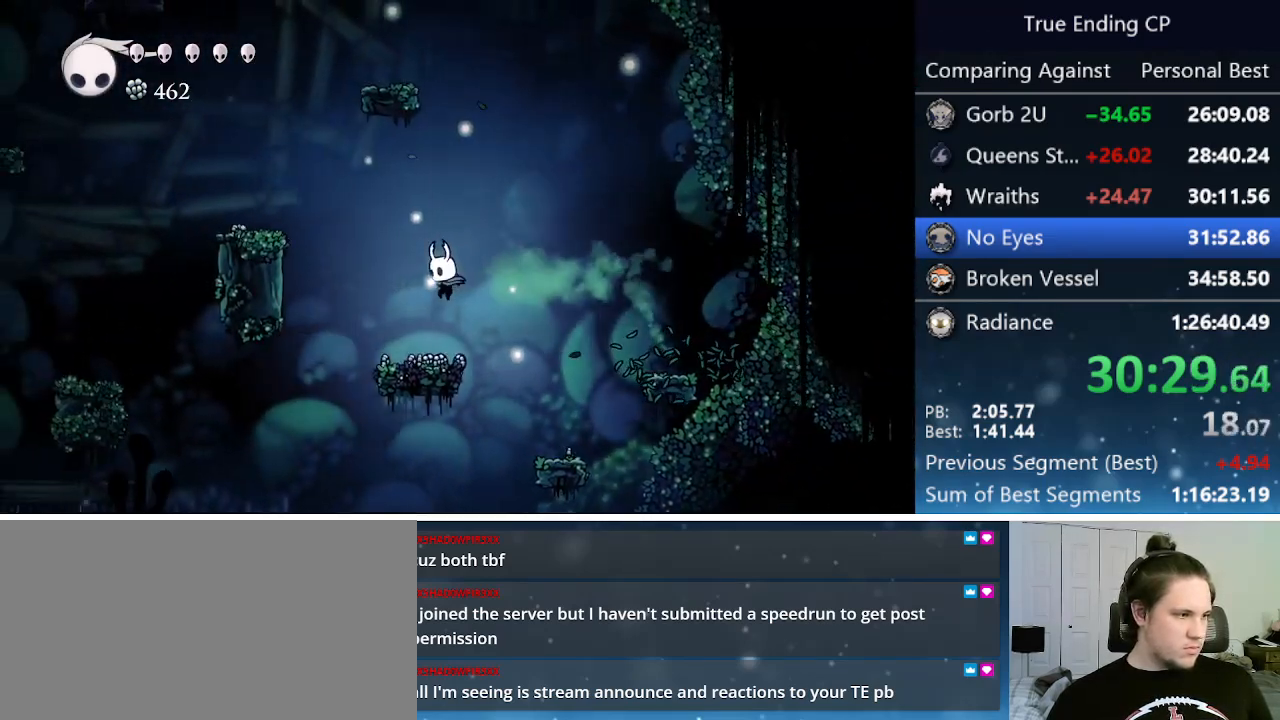
{"keys": ["cdash"], "events": [[133, "left", "up"], [266, "cdash", "down"]]}
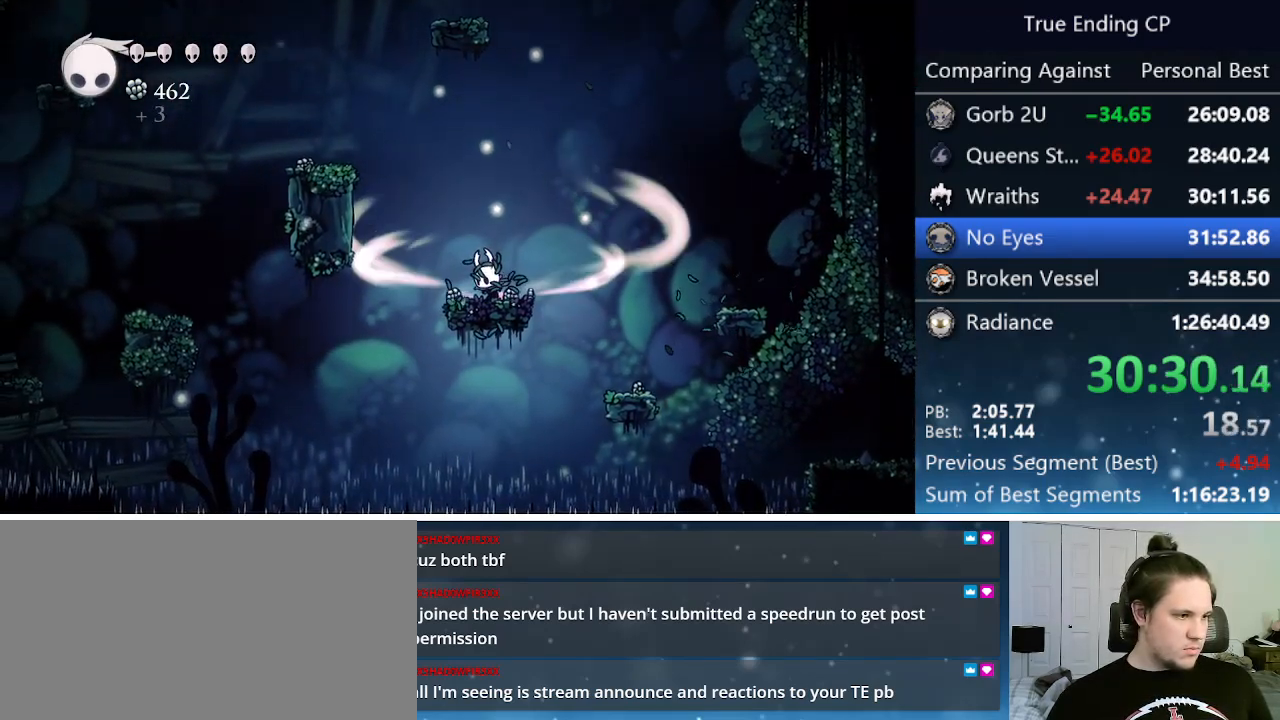
{"keys": ["cdash"], "events": []}
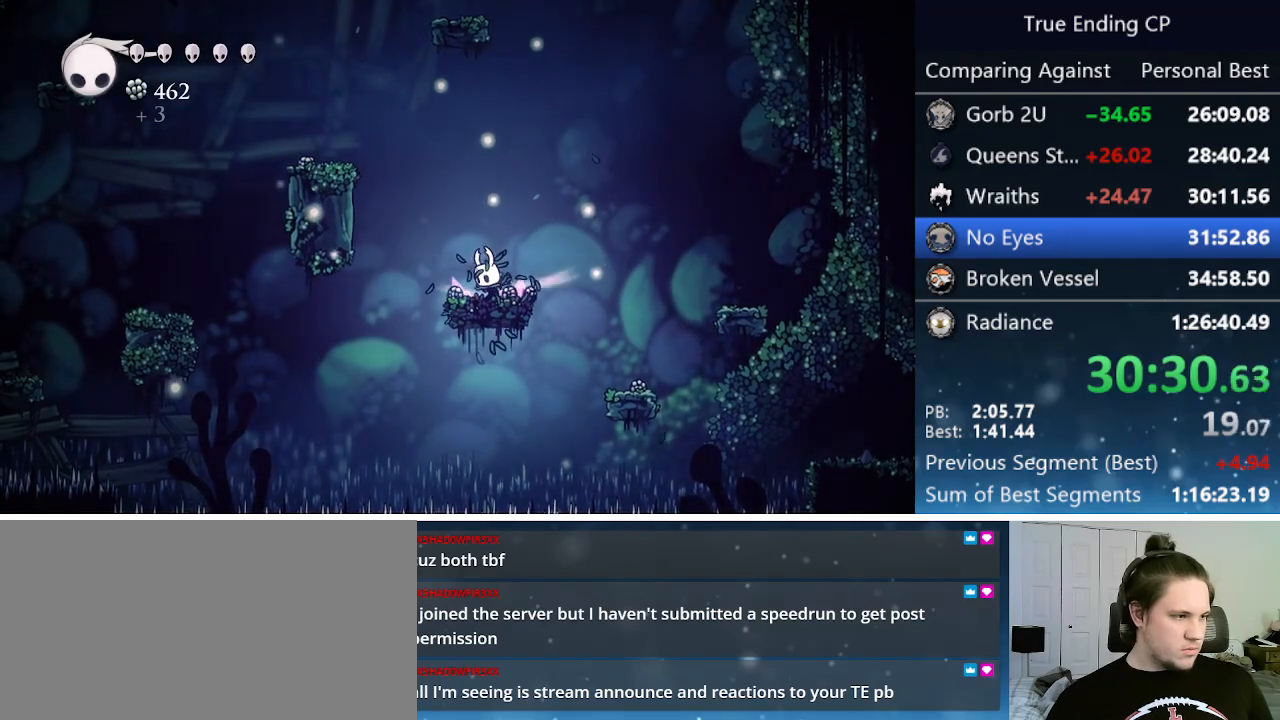
{"keys": ["left"], "events": [[66, "left", "down"], [166, "cdash", "up"]]}
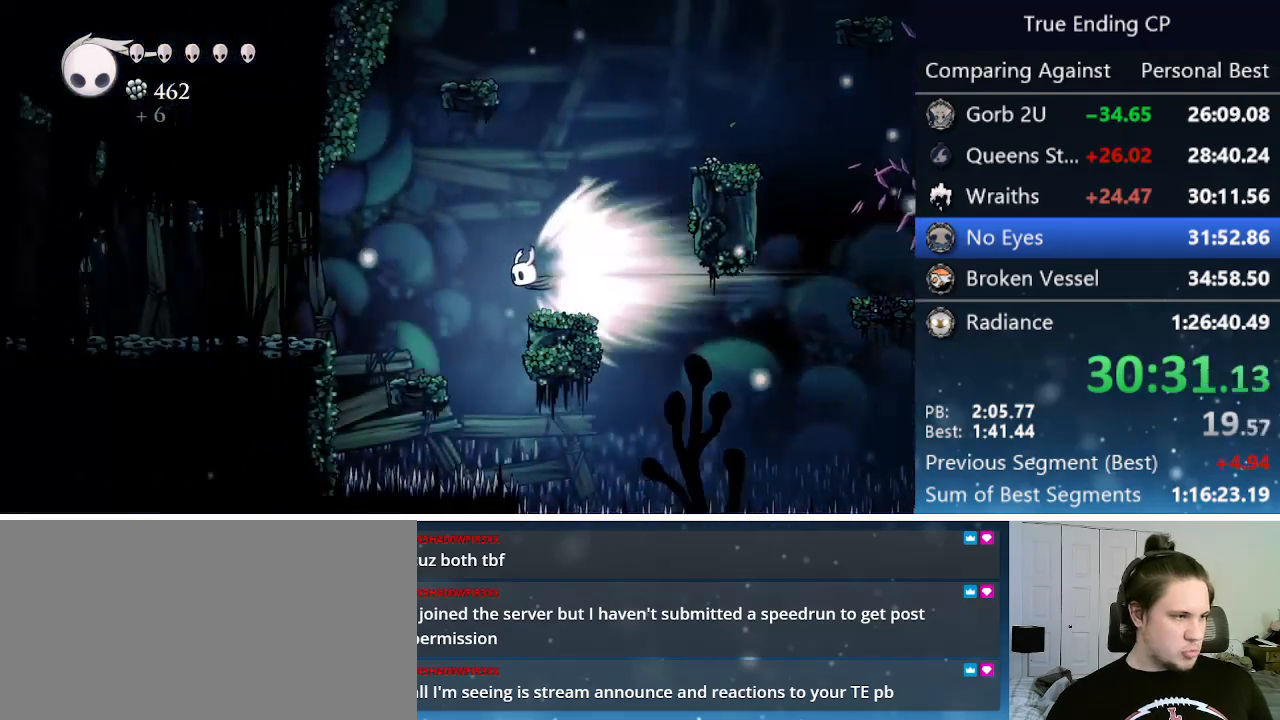
{"keys": ["left"], "events": []}
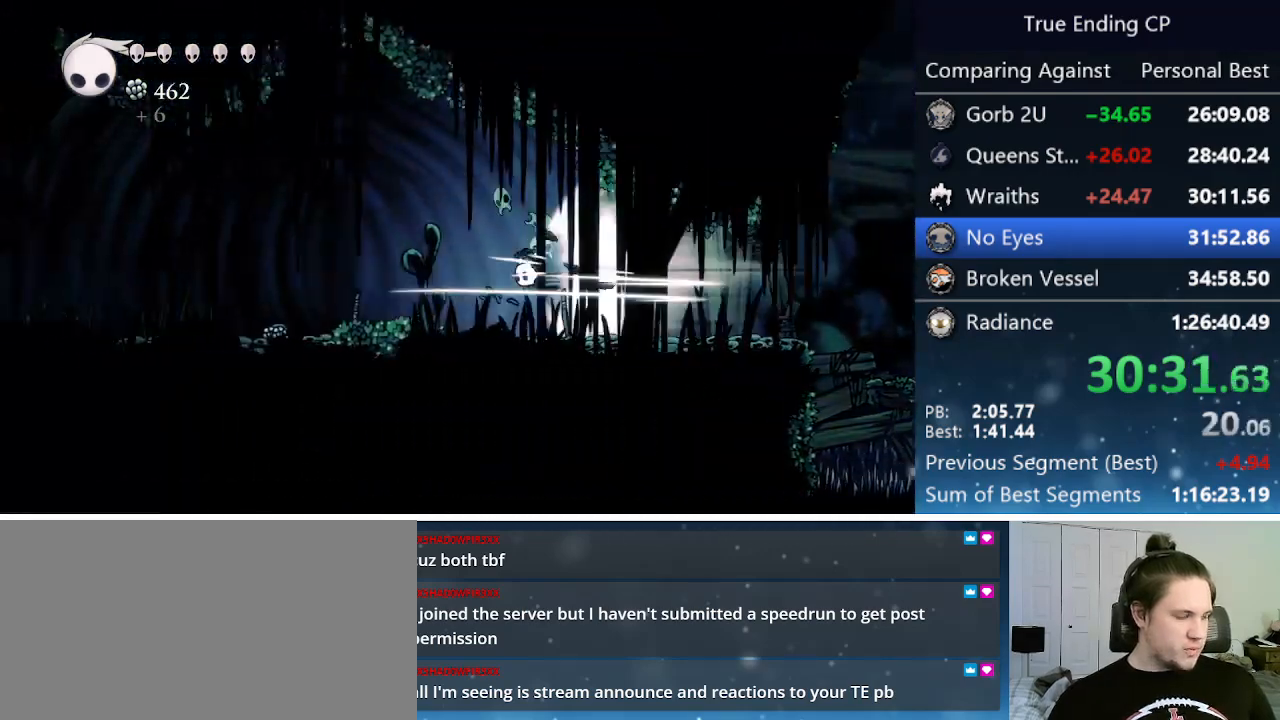
{"keys": ["left"], "events": []}
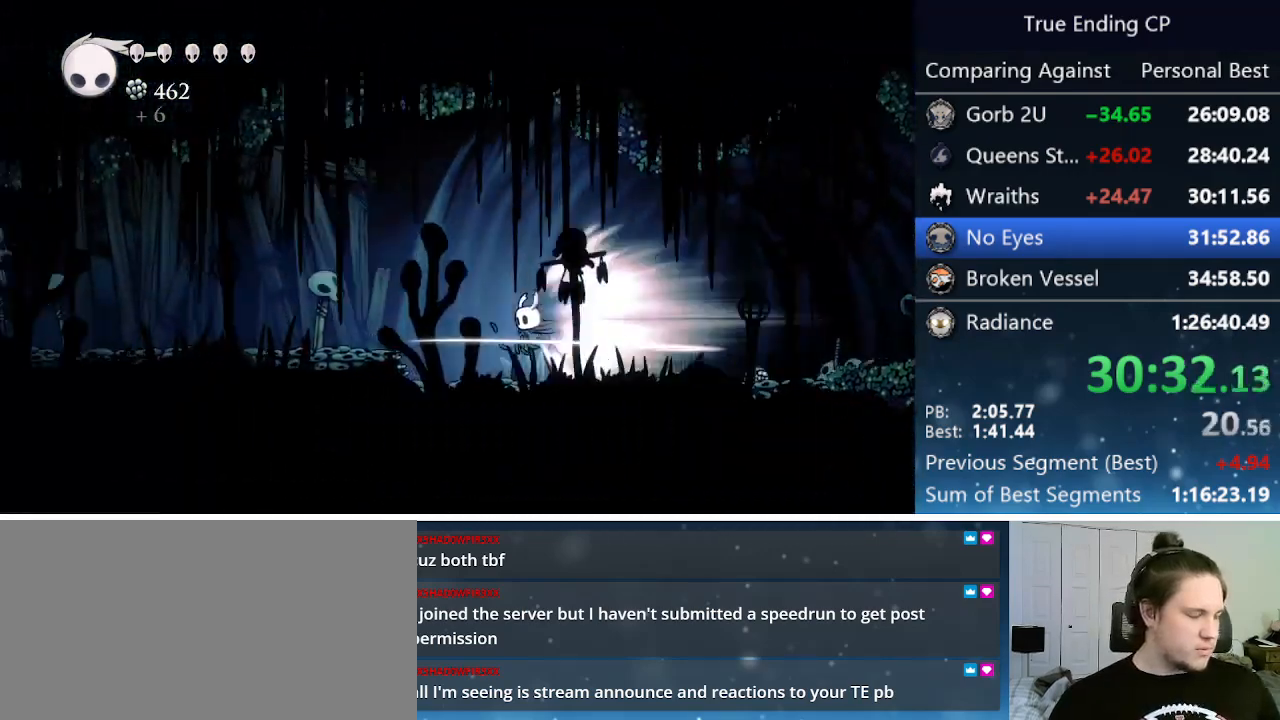
{"keys": ["left"], "events": []}
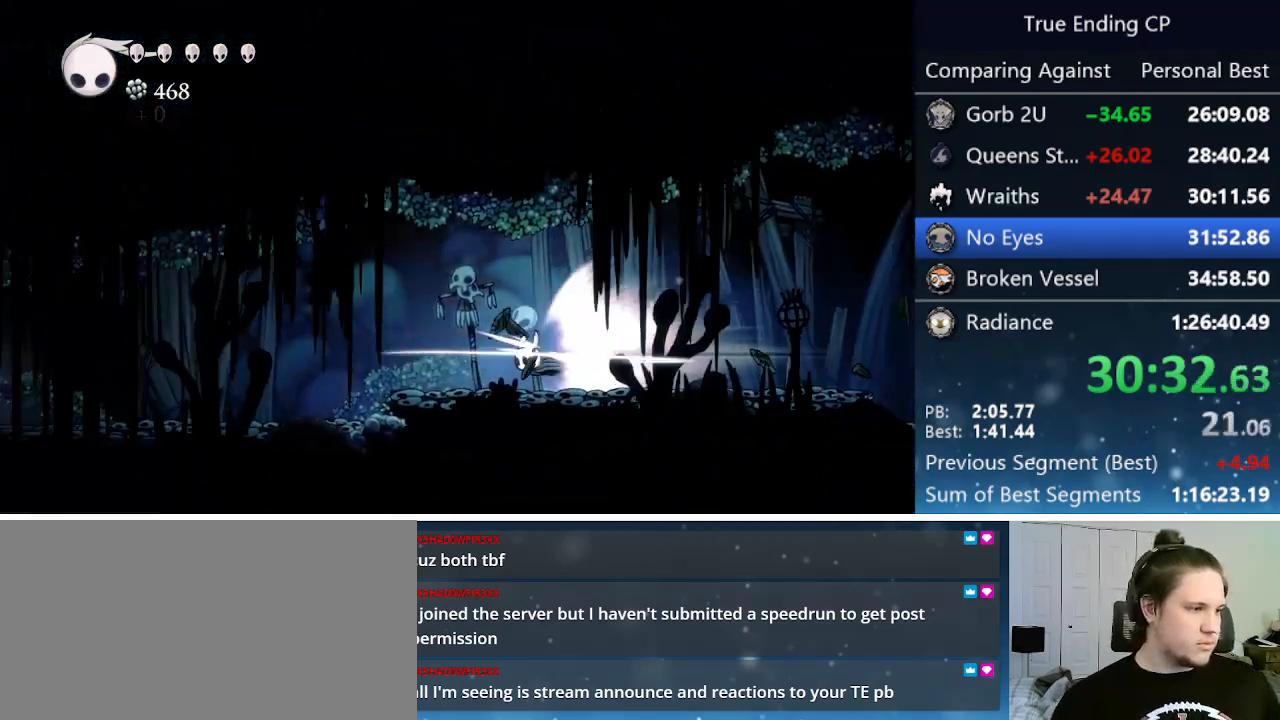
{"keys": ["left"], "events": []}
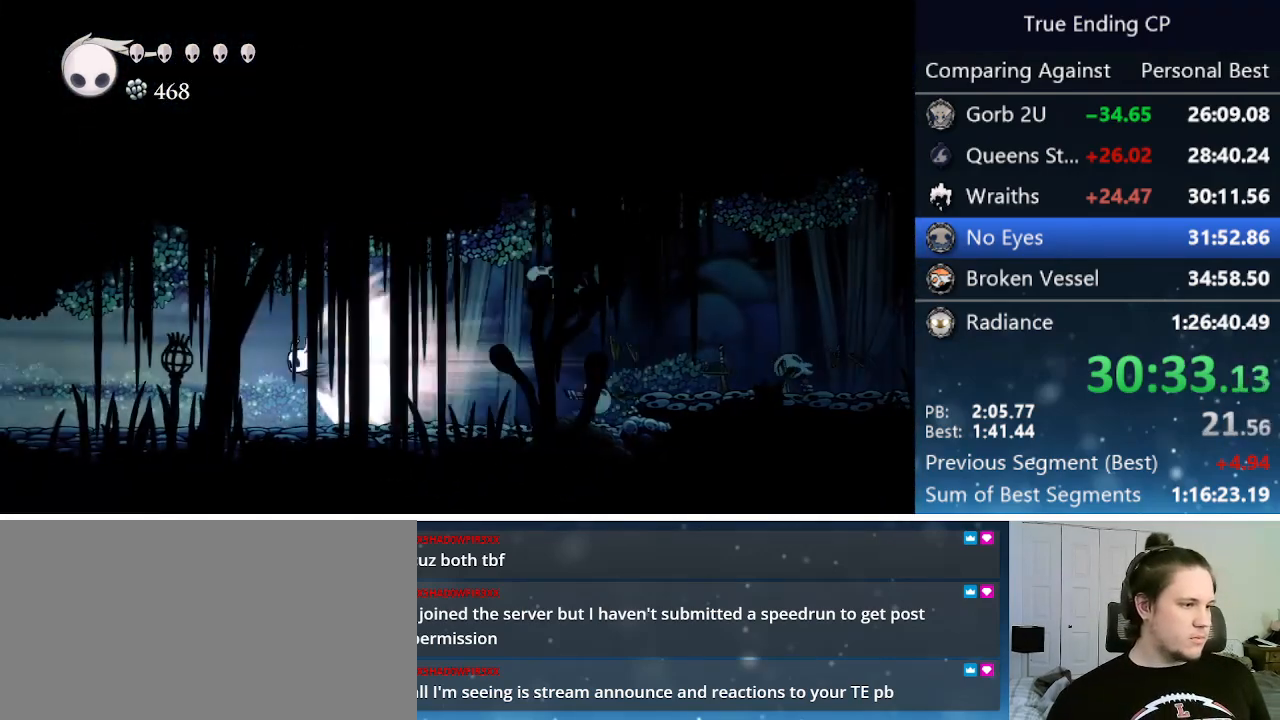
{"keys": ["left"], "events": []}
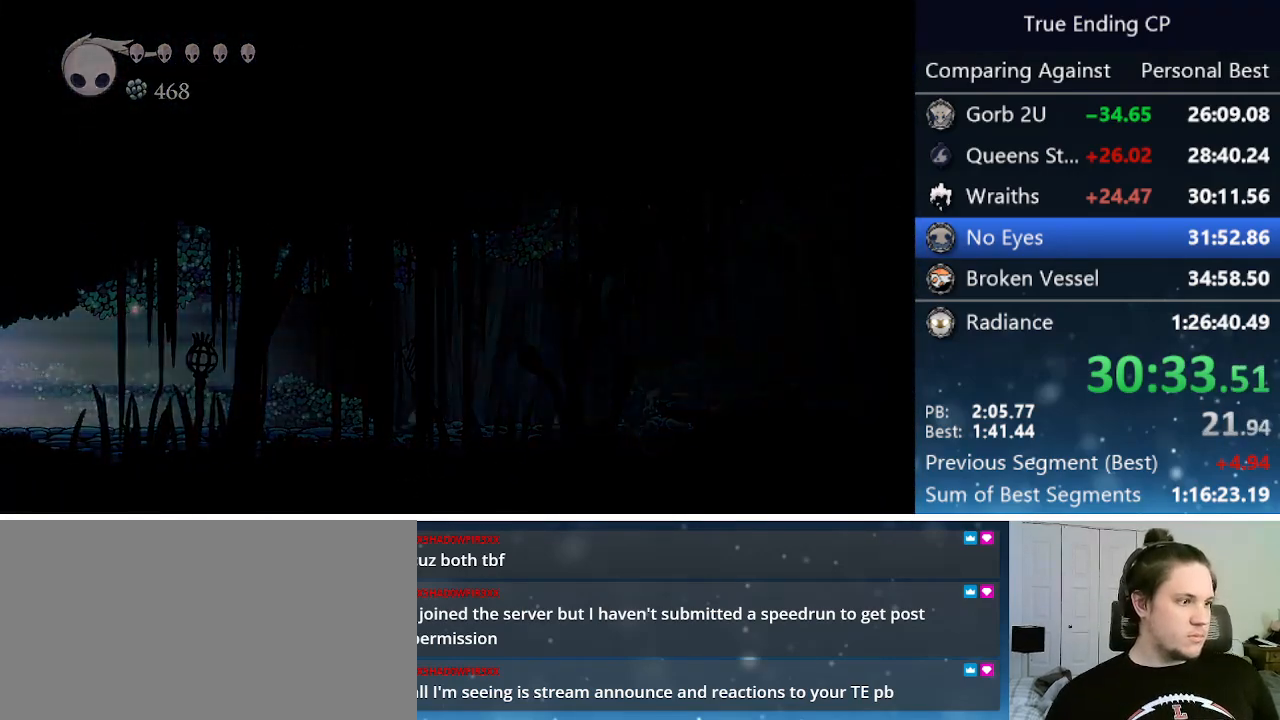
{"keys": ["left"], "events": []}
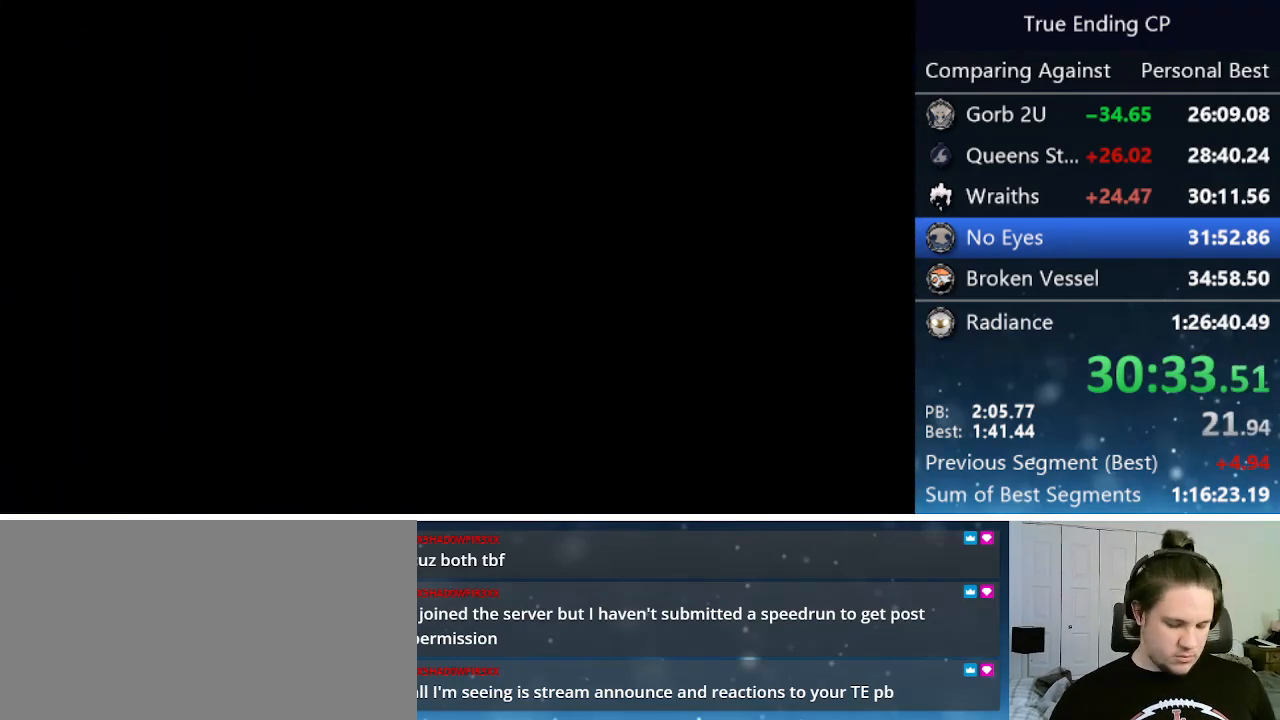
{"keys": ["left"], "events": []}
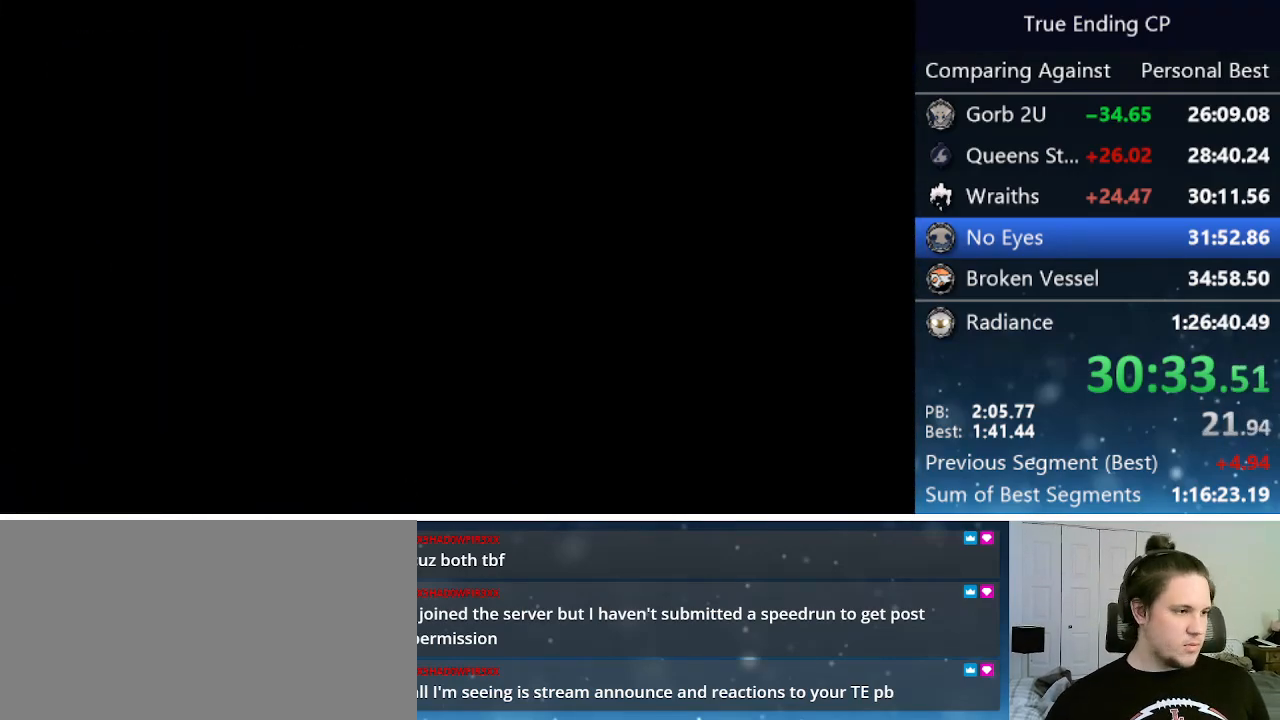
{"keys": [], "events": [[416, "left", "up"]]}
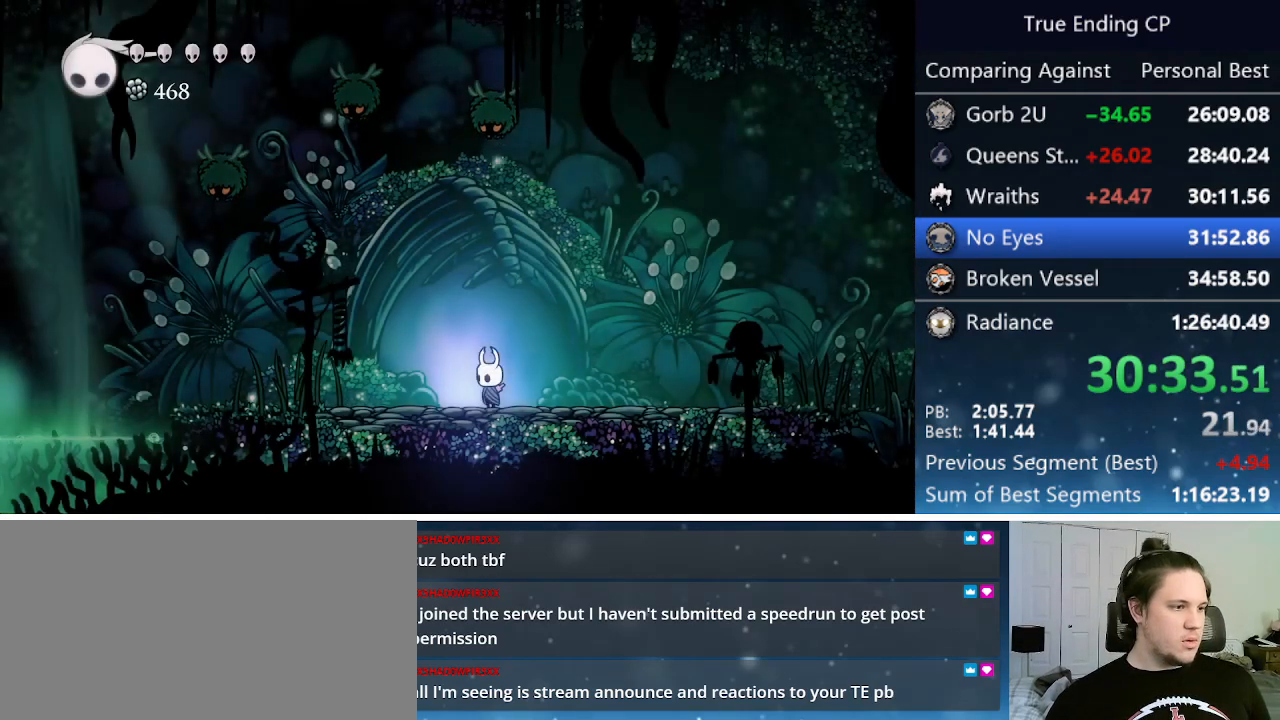
{"keys": ["cdash", "right"], "events": [[16, "right", "down"], [66, "cdash", "down"]]}
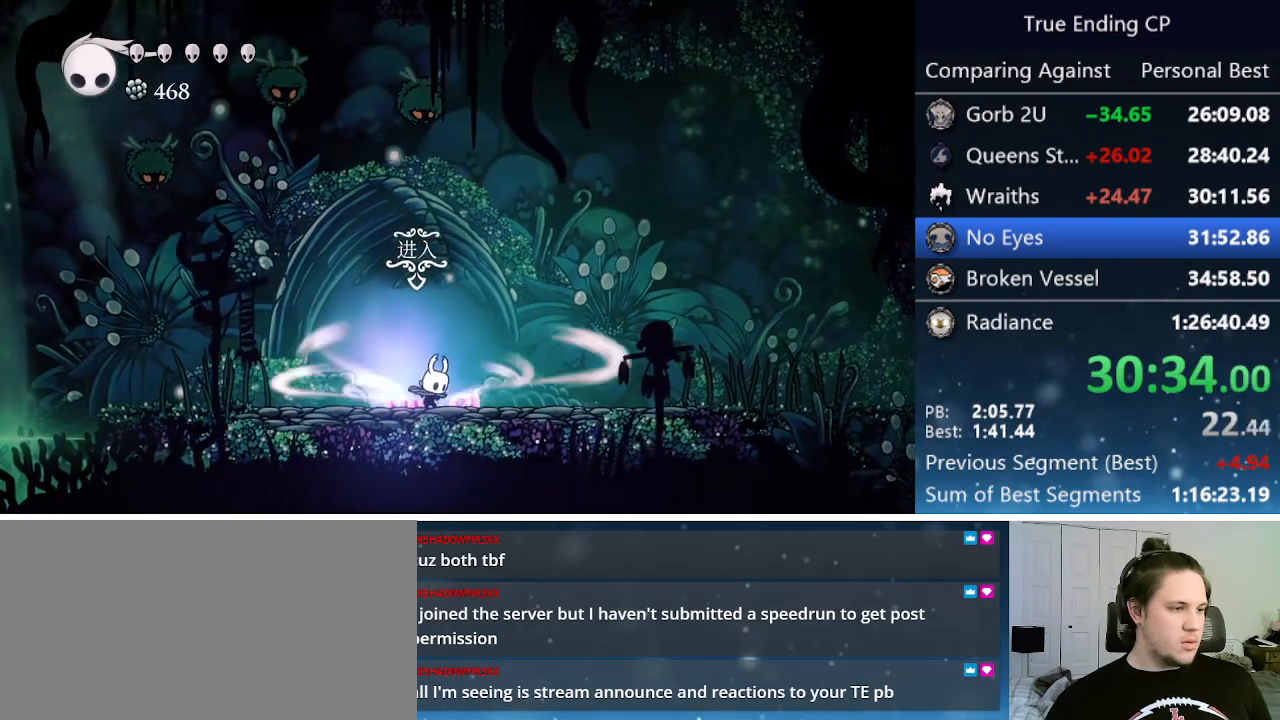
{"keys": ["right"], "events": [[350, "cdash", "up"]]}
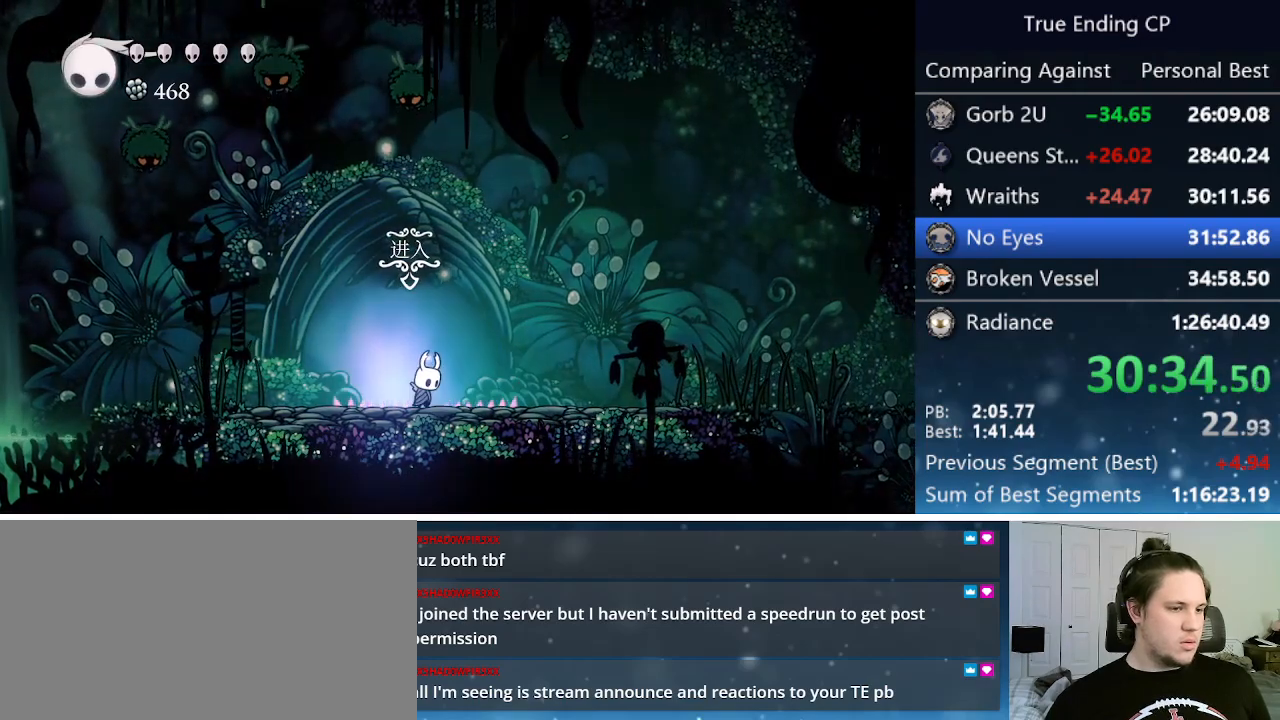
{"keys": ["dash", "right"], "events": [[333, "dash", "down"]]}
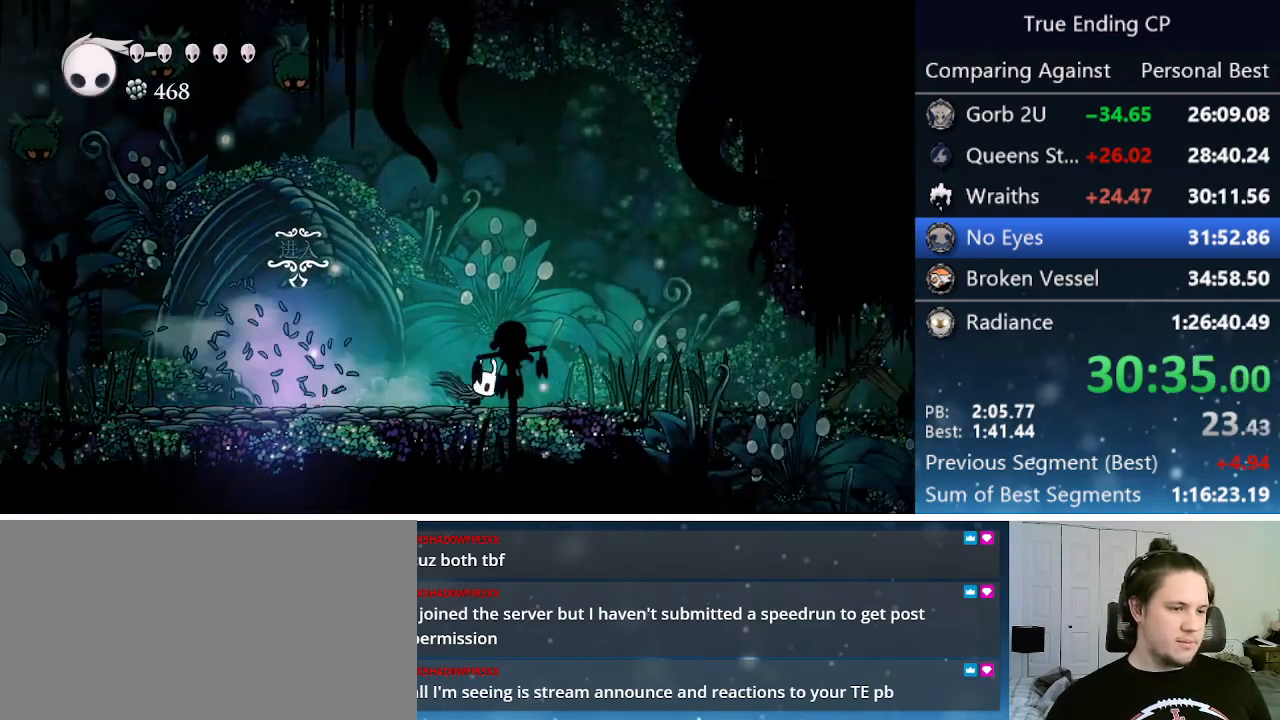
{"keys": ["dash", "right"], "events": [[16, "dash", "up"], [333, "dash", "down"]]}
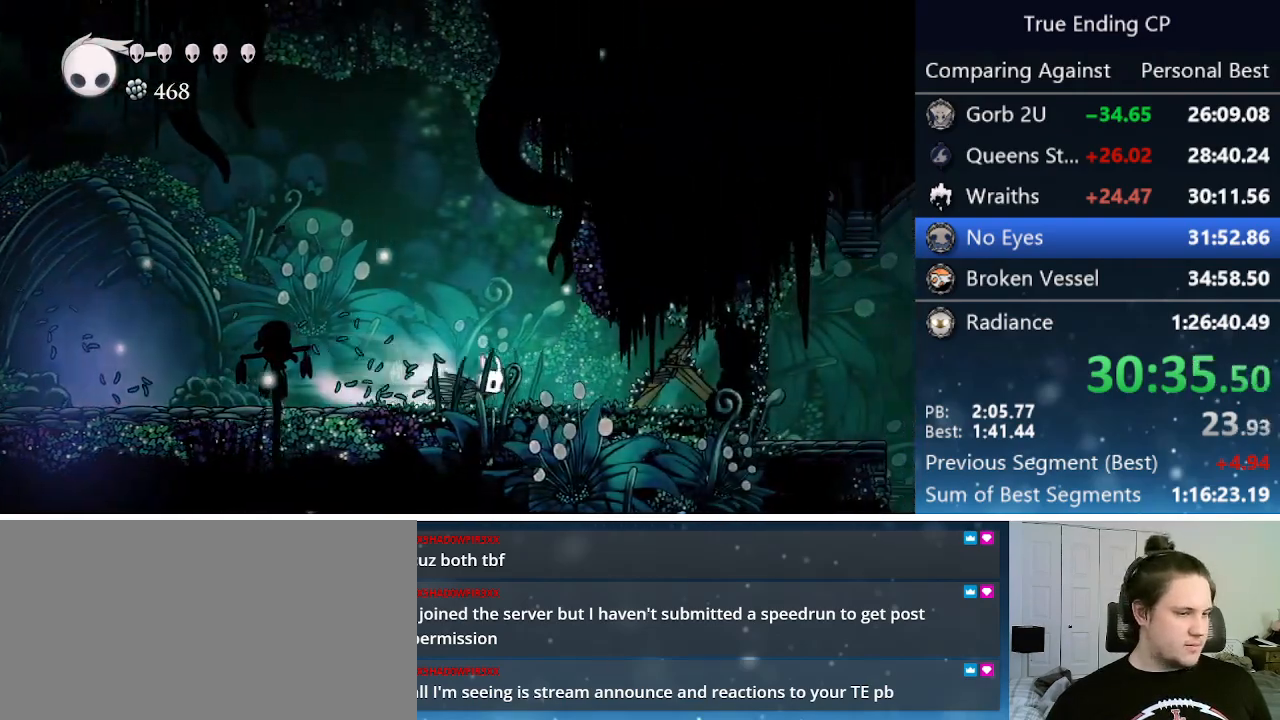
{"keys": ["up"], "events": [[33, "dash", "up"], [183, "up", "down"], [233, "nail", "down"], [366, "right", "up"], [400, "nail", "up"]]}
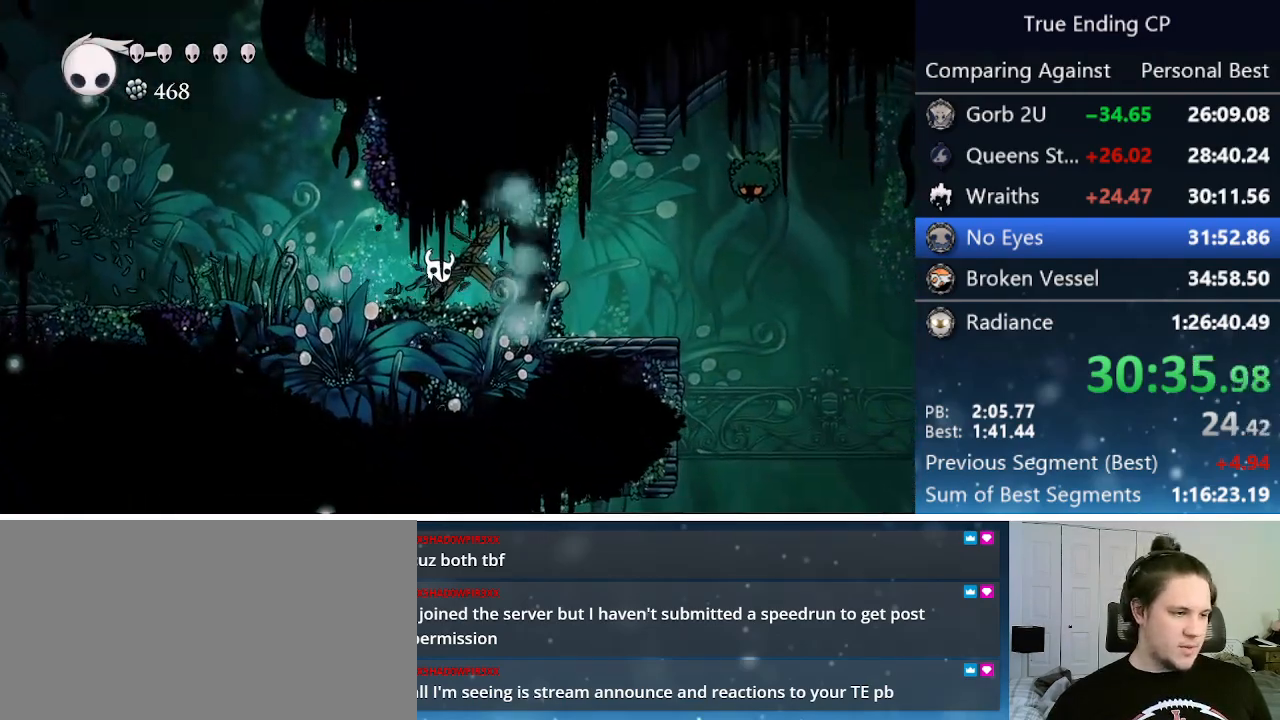
{"keys": ["up"], "events": [[100, "nail", "down"], [283, "nail", "up"]]}
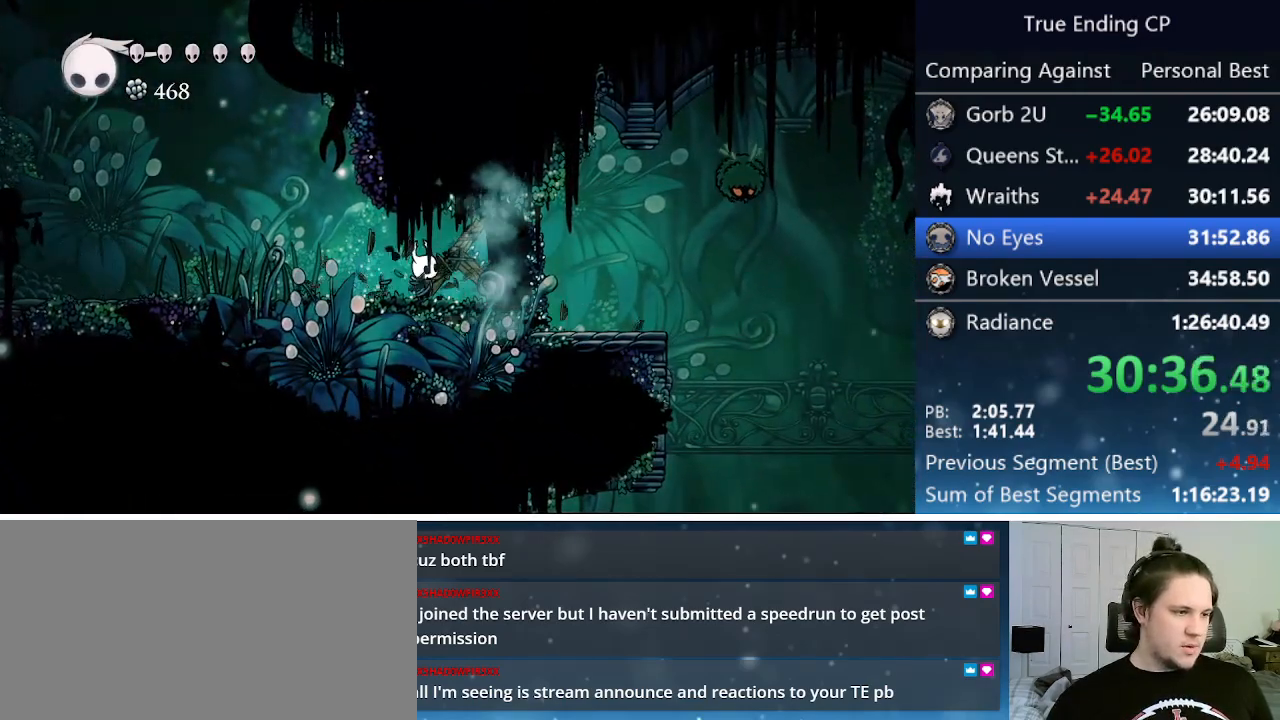
{"keys": ["right"], "events": [[16, "nail", "down"], [200, "nail", "up"], [200, "right", "down"], [300, "dash", "down"], [300, "up", "up"], [433, "dash", "up"]]}